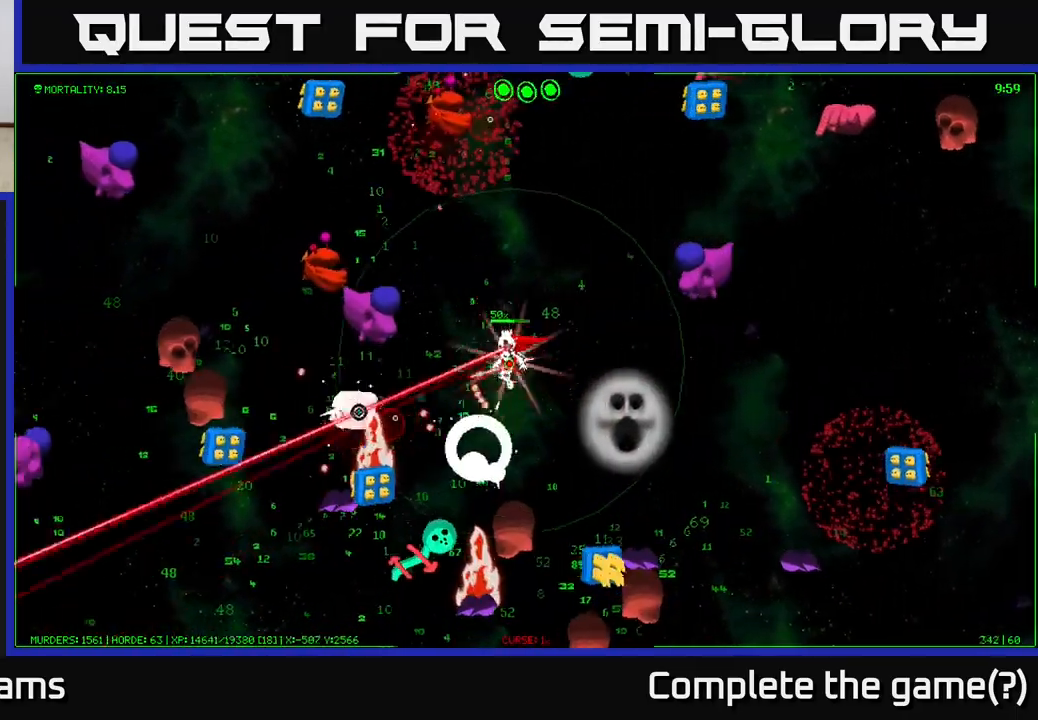
Gameplay with a controller (Xbox layout); each line is a JSON object with the inputs held at the frame after it. "events" lists button and stick changes between this image and that frame as [ms after this image, input, new state], when the widget could be followed in between.
{"buttons": [], "left_stick": "left", "right_stick": "down-left", "events": [[317, "left_stick", "down-left"], [417, "left_stick", "left"]]}
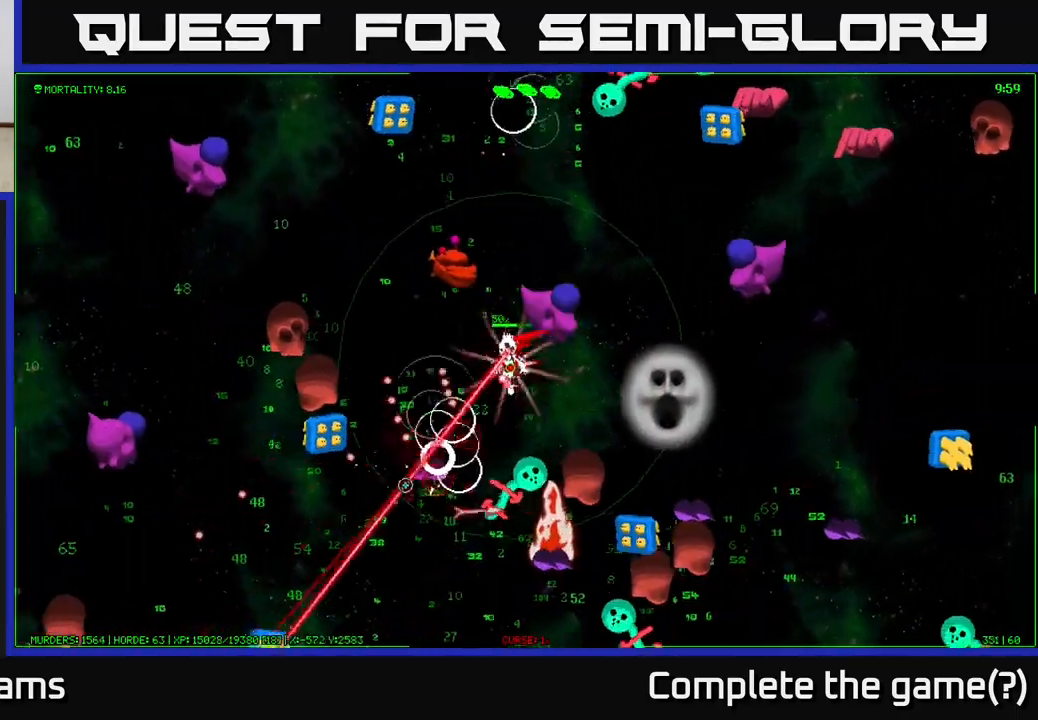
{"buttons": [], "left_stick": "down-left", "right_stick": "left", "events": [[217, "left_stick", "down-left"], [250, "right_stick", "left"]]}
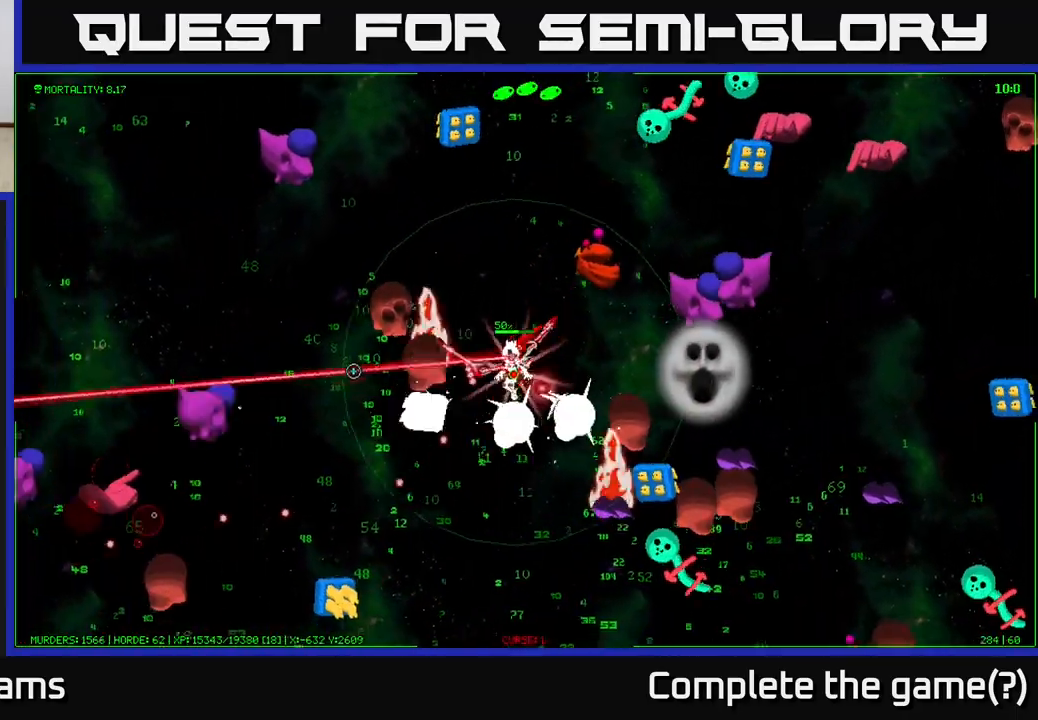
{"buttons": [], "left_stick": "left", "right_stick": "up", "events": [[133, "left_stick", "down"], [367, "left_stick", "down-left"], [383, "right_stick", "up-left"], [467, "left_stick", "left"], [500, "right_stick", "up"]]}
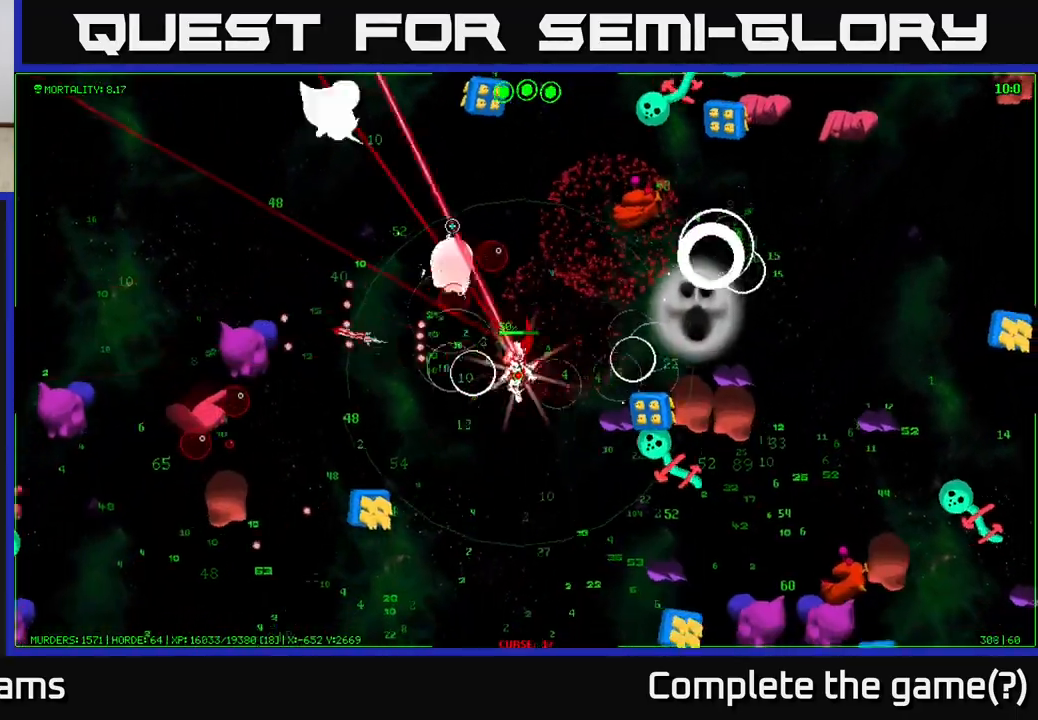
{"buttons": [], "left_stick": "up-left", "right_stick": "up-right", "events": [[133, "left_stick", "up-left"], [383, "right_stick", "up-right"]]}
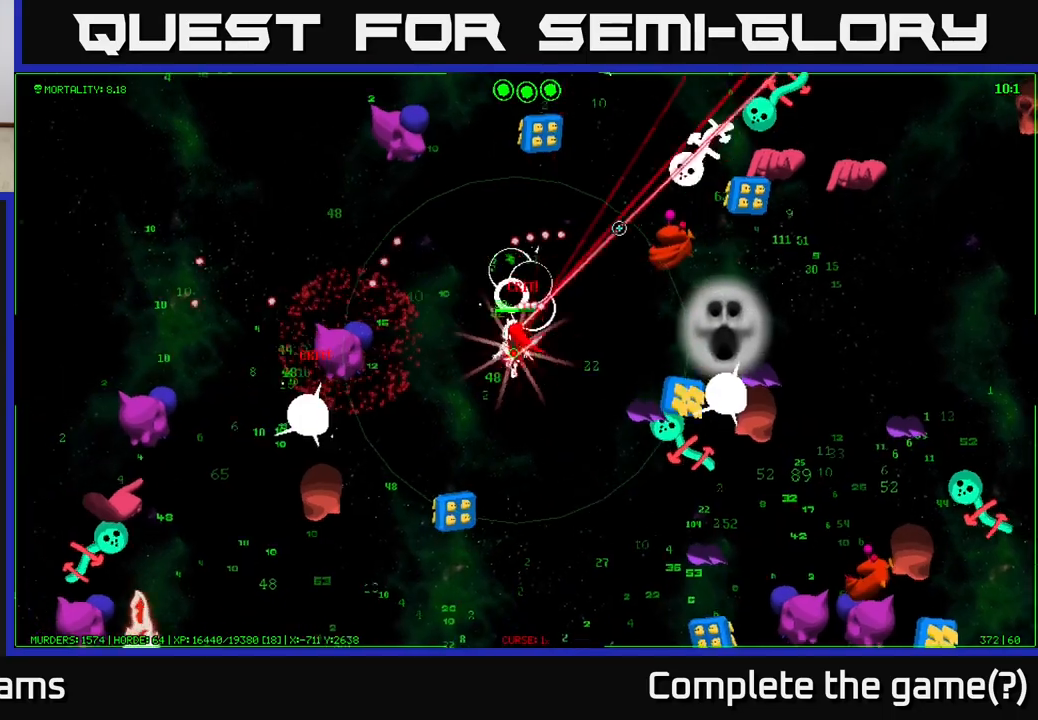
{"buttons": [], "left_stick": "up-right", "right_stick": "up-right", "events": [[67, "left_stick", "up"], [350, "left_stick", "up-right"]]}
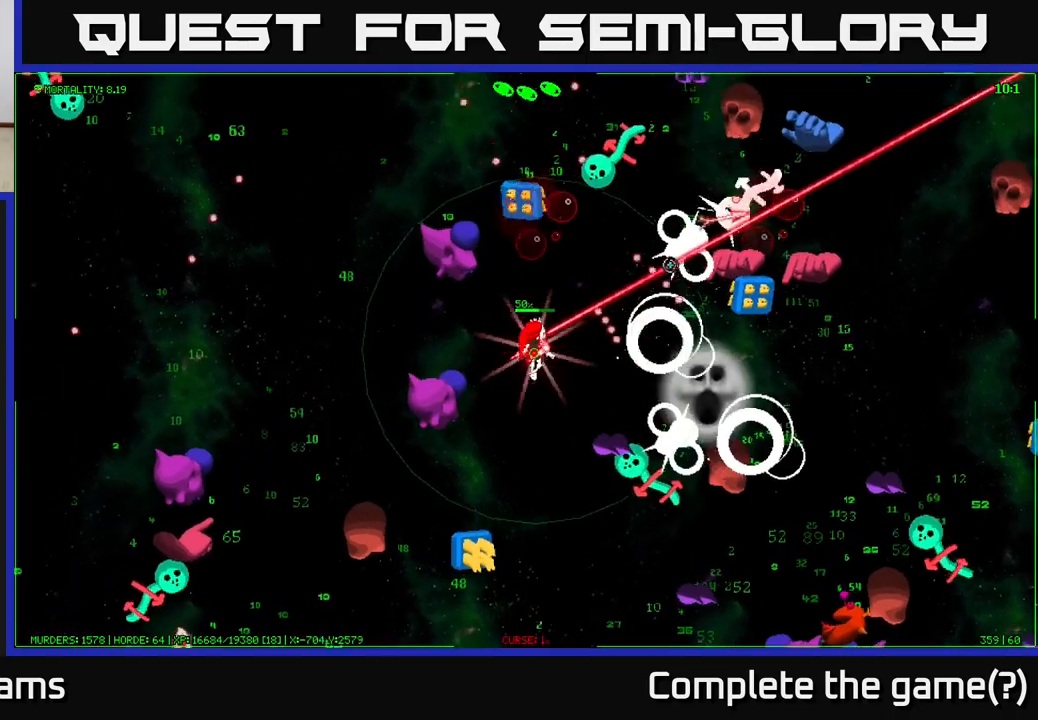
{"buttons": [], "left_stick": "up", "right_stick": "up", "events": [[367, "right_stick", "up"], [450, "left_stick", "up"]]}
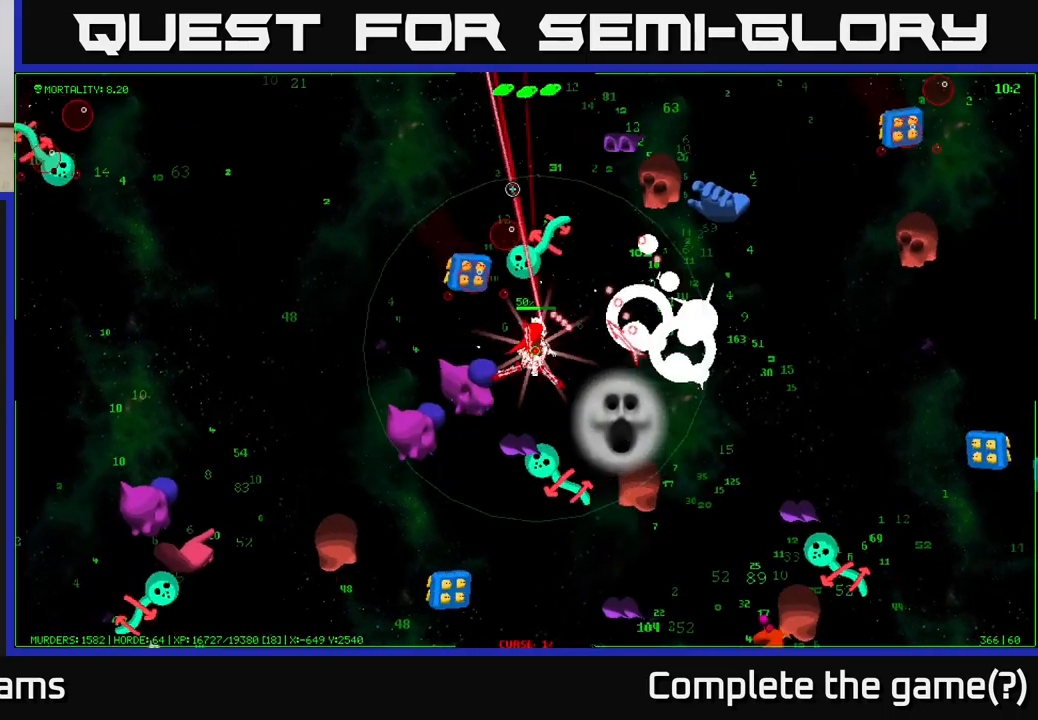
{"buttons": [], "left_stick": "up", "right_stick": "up-right", "events": [[267, "left_stick", "up-right"], [300, "right_stick", "up-right"], [450, "left_stick", "up"]]}
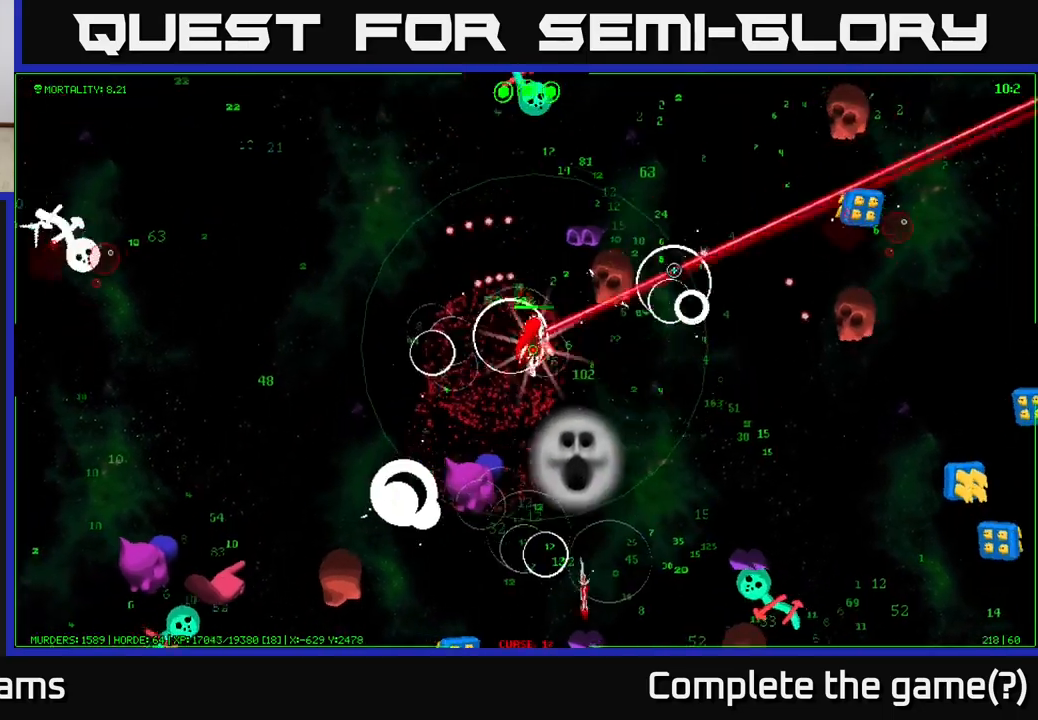
{"buttons": [], "left_stick": "up-right", "right_stick": "right", "events": [[167, "right_stick", "right"], [433, "left_stick", "up-right"]]}
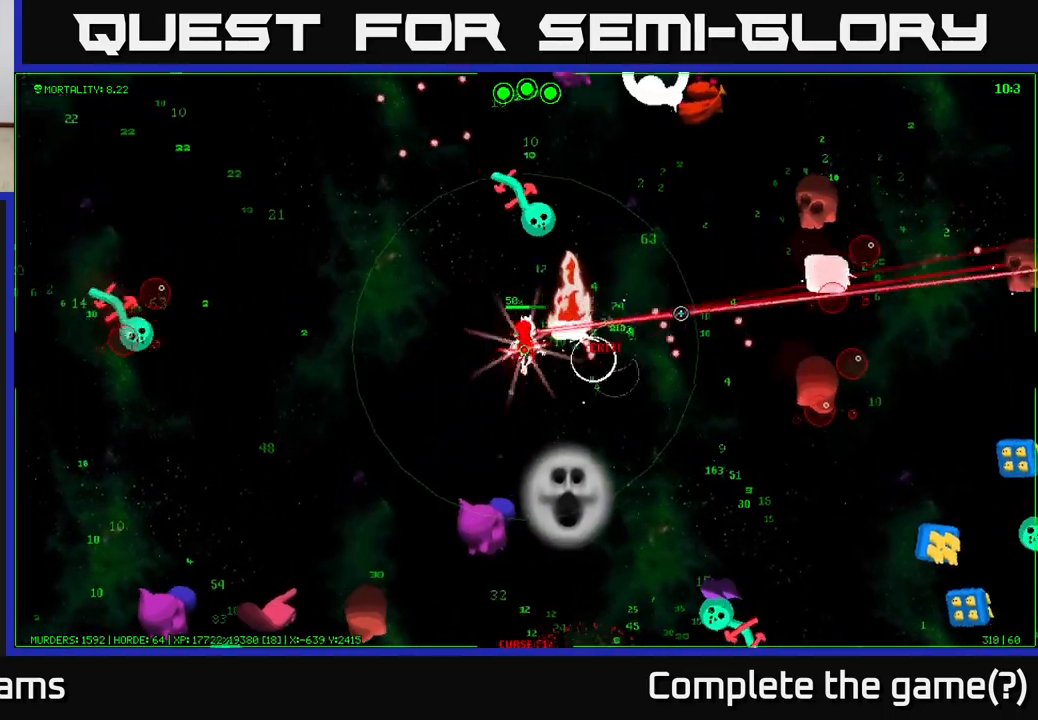
{"buttons": [], "left_stick": "up-right", "right_stick": "up", "events": [[117, "right_stick", "up"]]}
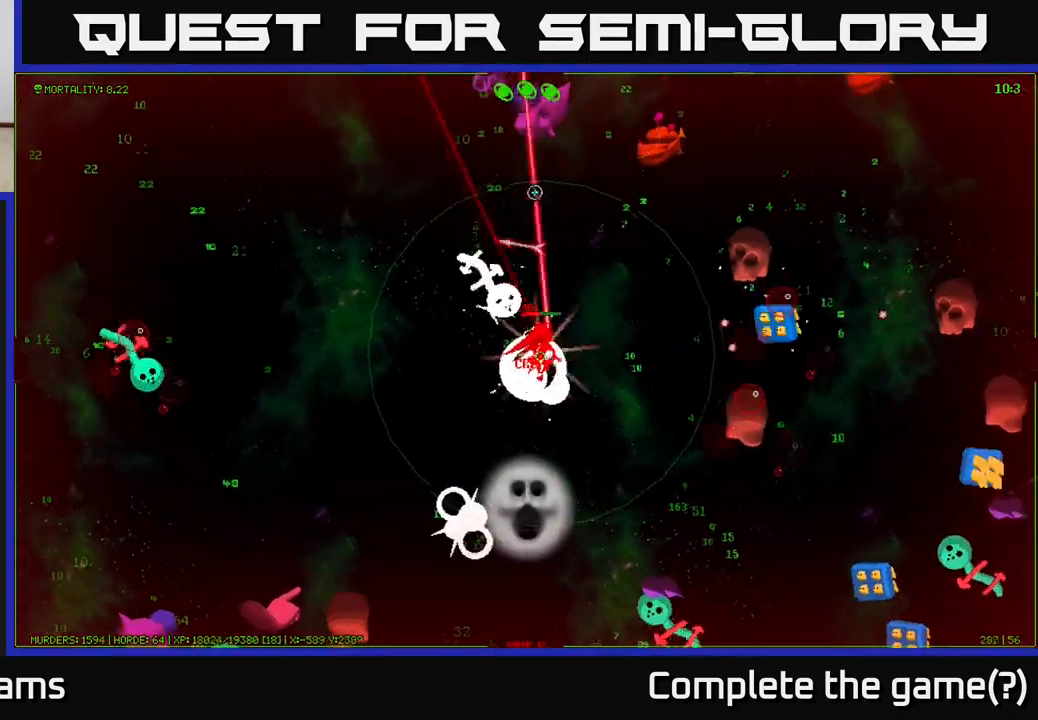
{"buttons": [], "left_stick": "up-left", "right_stick": "down-left", "events": [[17, "right_stick", "up-right"], [333, "right_stick", "down-left"], [467, "left_stick", "up-left"]]}
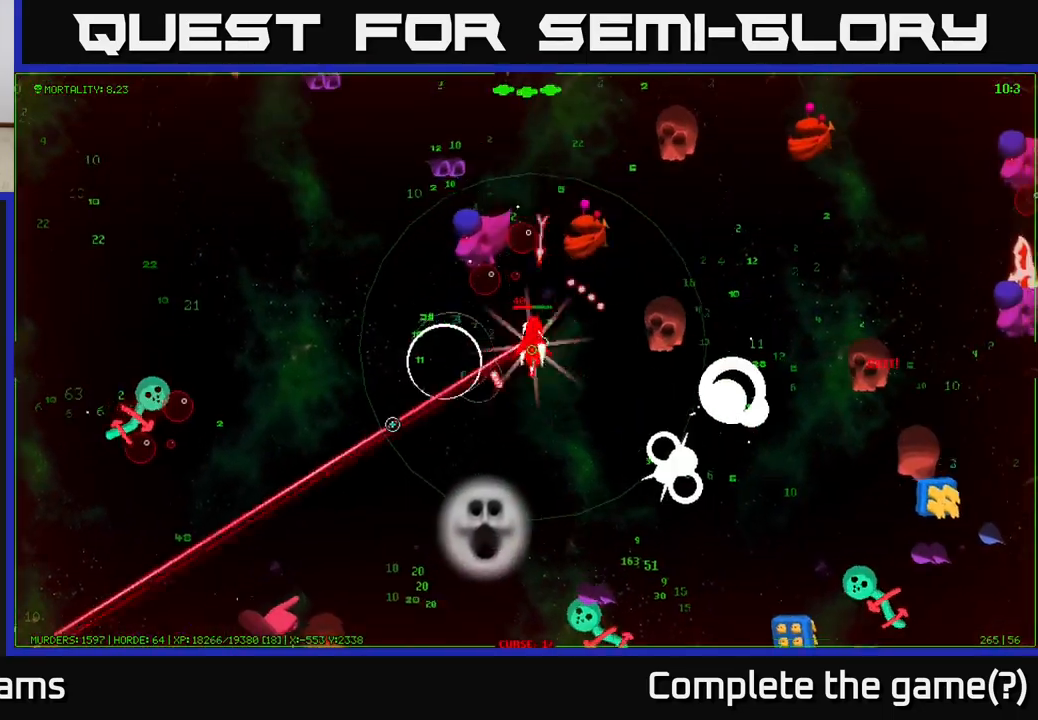
{"buttons": [], "left_stick": "down", "right_stick": "up-left", "events": [[150, "left_stick", "down-left"], [200, "right_stick", "up-left"], [333, "left_stick", "down"]]}
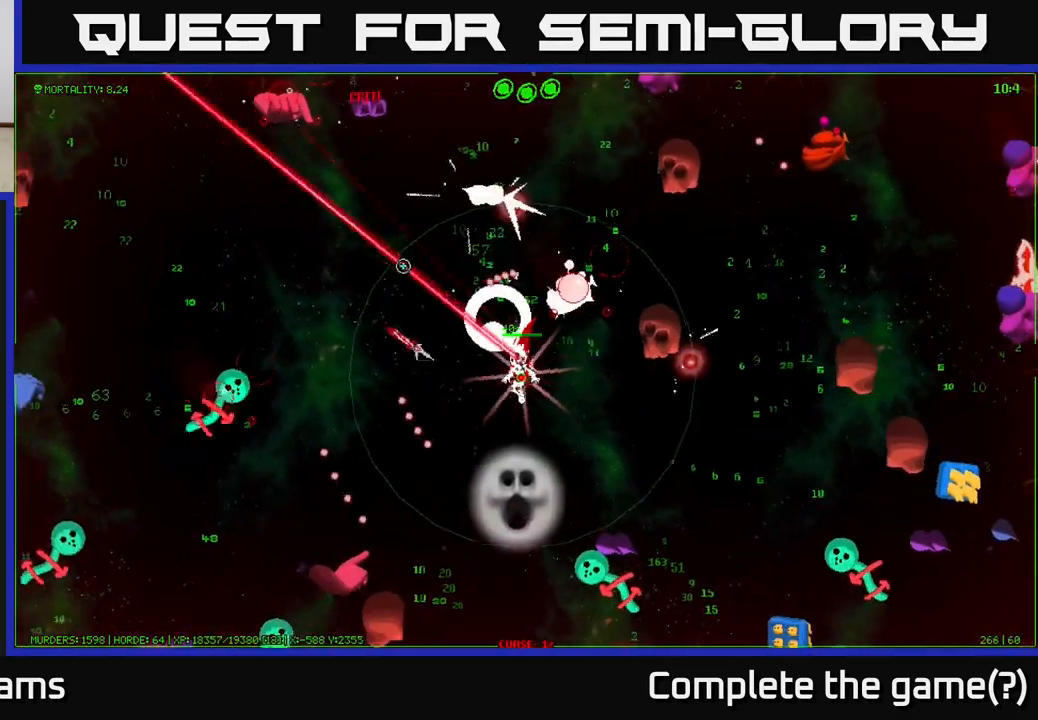
{"buttons": [], "left_stick": "up", "right_stick": "up-right", "events": [[67, "right_stick", "up-right"], [117, "left_stick", "left"], [317, "left_stick", "up-left"], [467, "left_stick", "up"]]}
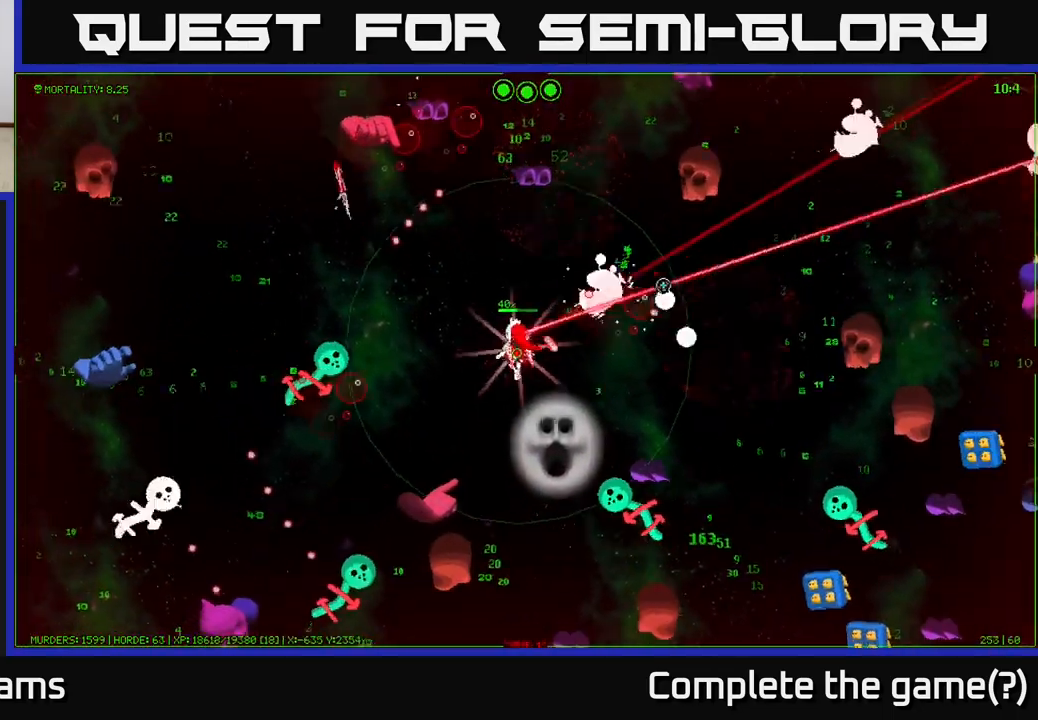
{"buttons": [], "left_stick": "up-right", "right_stick": "up-right", "events": [[17, "right_stick", "right"], [250, "left_stick", "up-right"], [350, "right_stick", "up-right"]]}
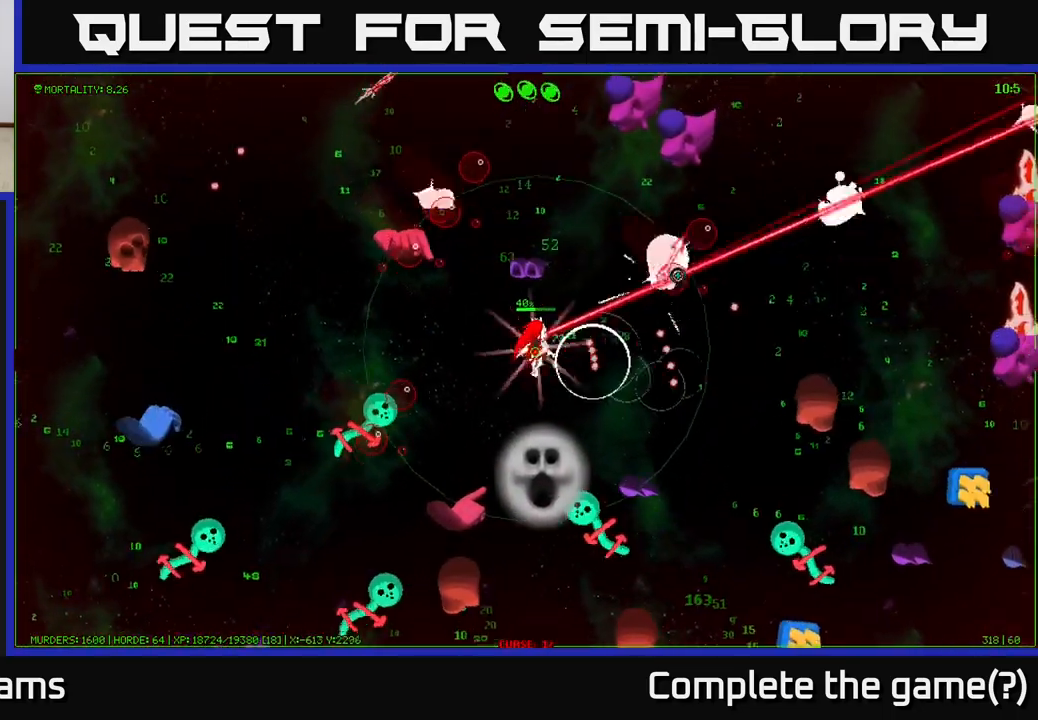
{"buttons": [], "left_stick": "up", "right_stick": "up", "events": [[283, "right_stick", "up"], [383, "left_stick", "up"]]}
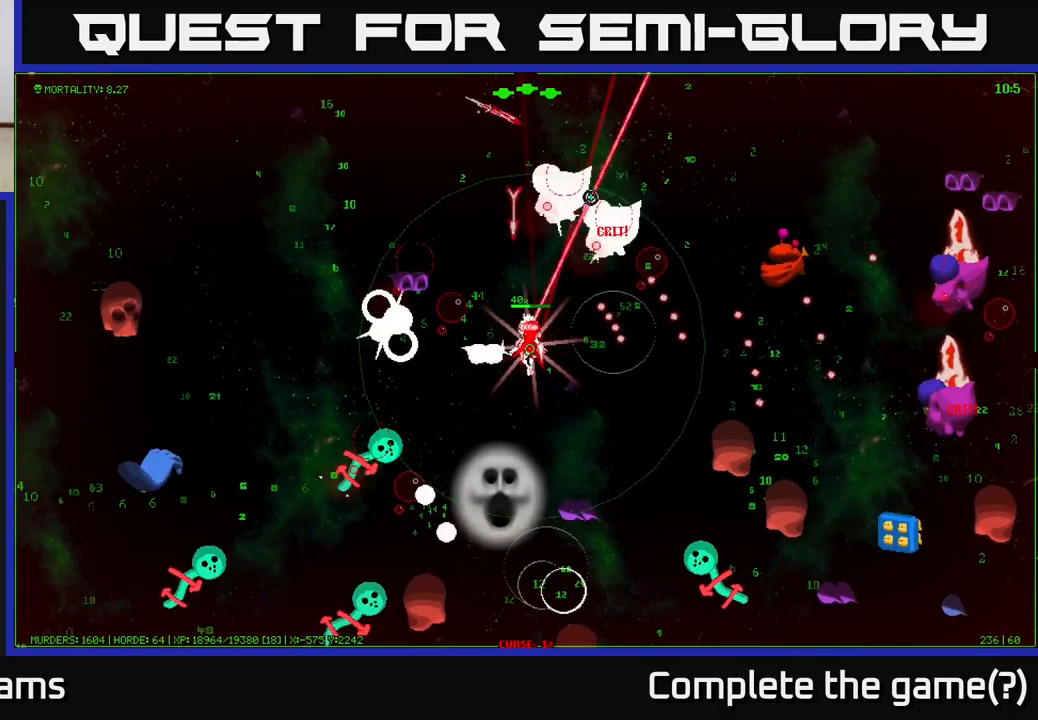
{"buttons": [], "left_stick": "up-left", "right_stick": "up", "events": [[150, "left_stick", "up-left"]]}
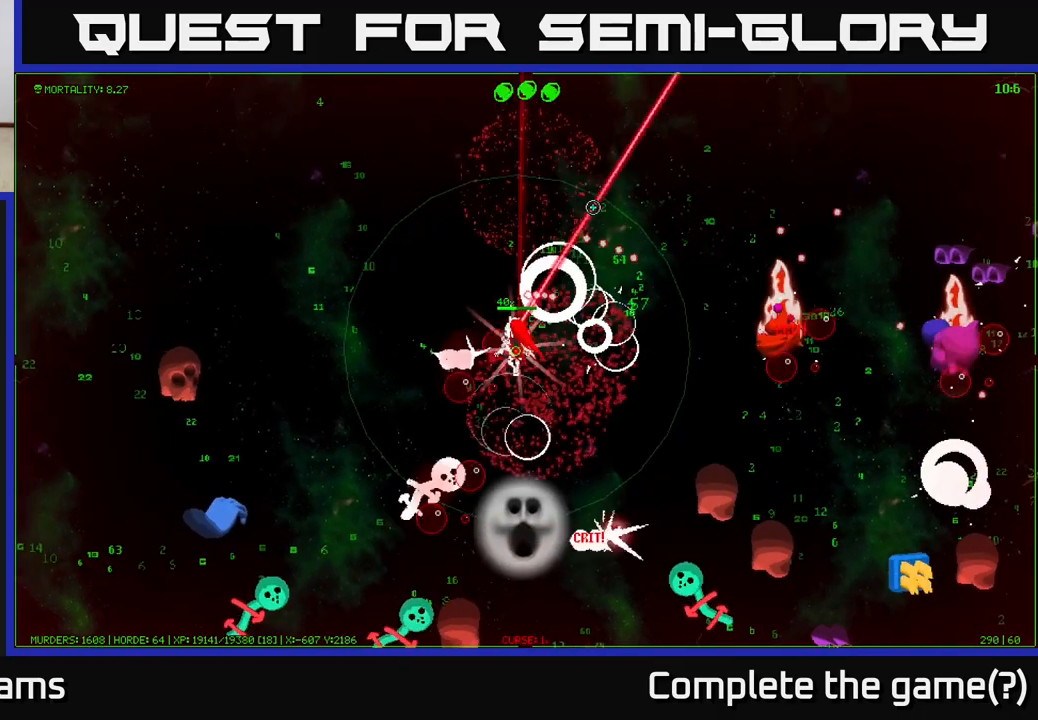
{"buttons": [], "left_stick": "up-right", "right_stick": "down-right", "events": [[50, "left_stick", "up"], [67, "right_stick", "right"], [167, "right_stick", "down-right"], [217, "left_stick", "up-right"]]}
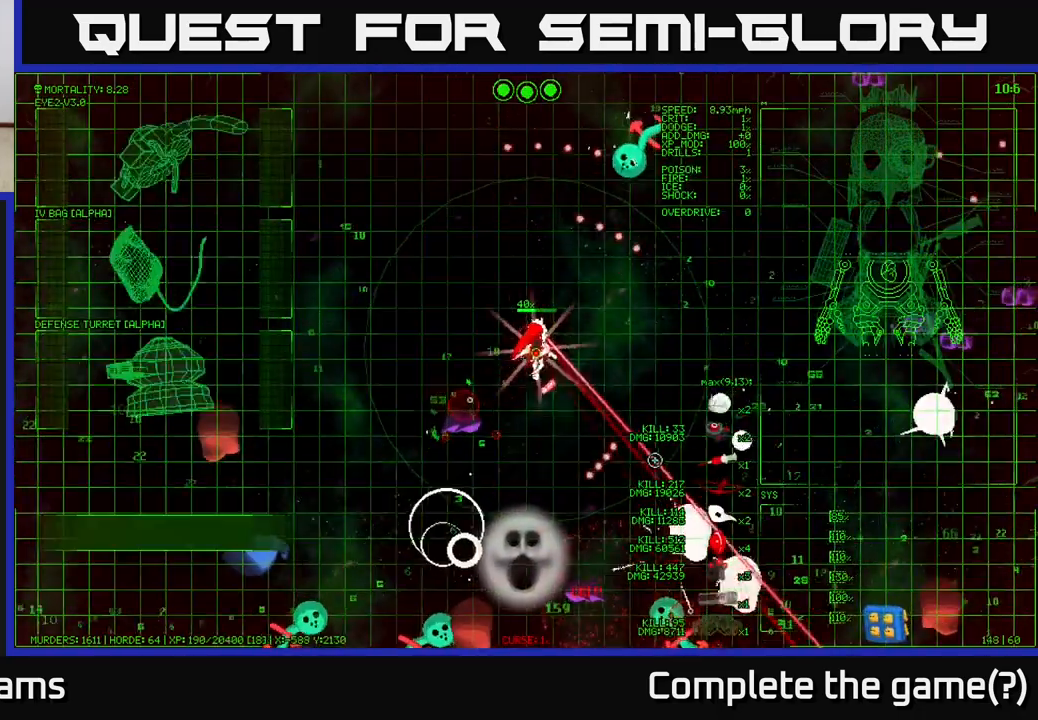
{"buttons": [], "left_stick": "right", "right_stick": "down-right", "events": [[33, "left_stick", "right"]]}
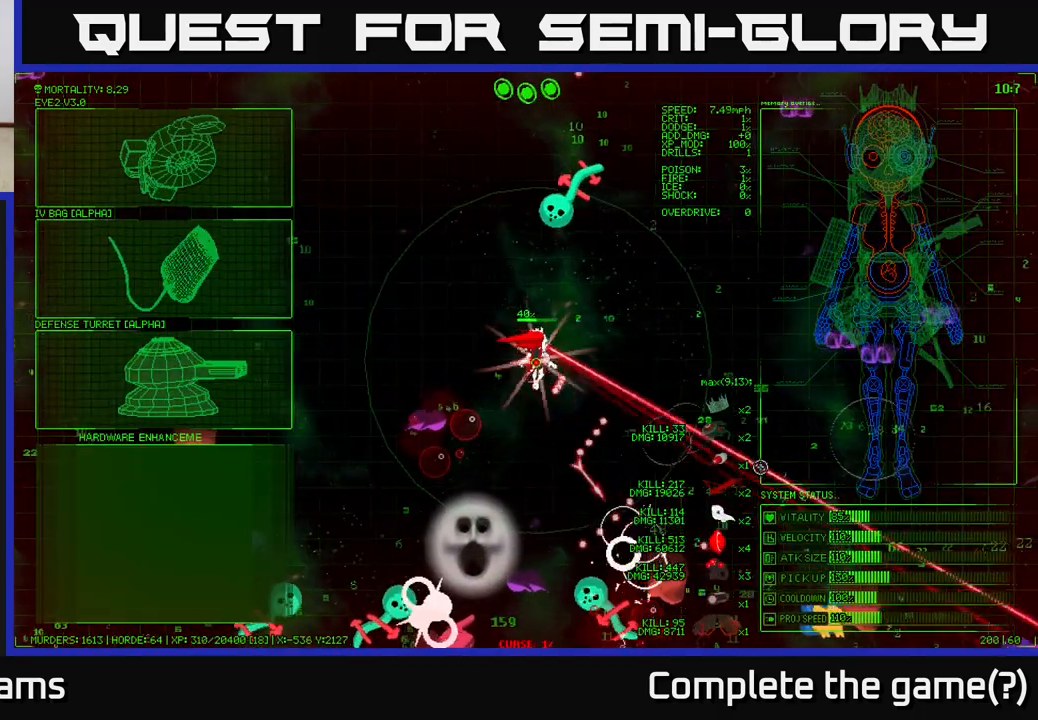
{"buttons": [], "left_stick": "right", "right_stick": "center", "events": [[33, "right_stick", "center"]]}
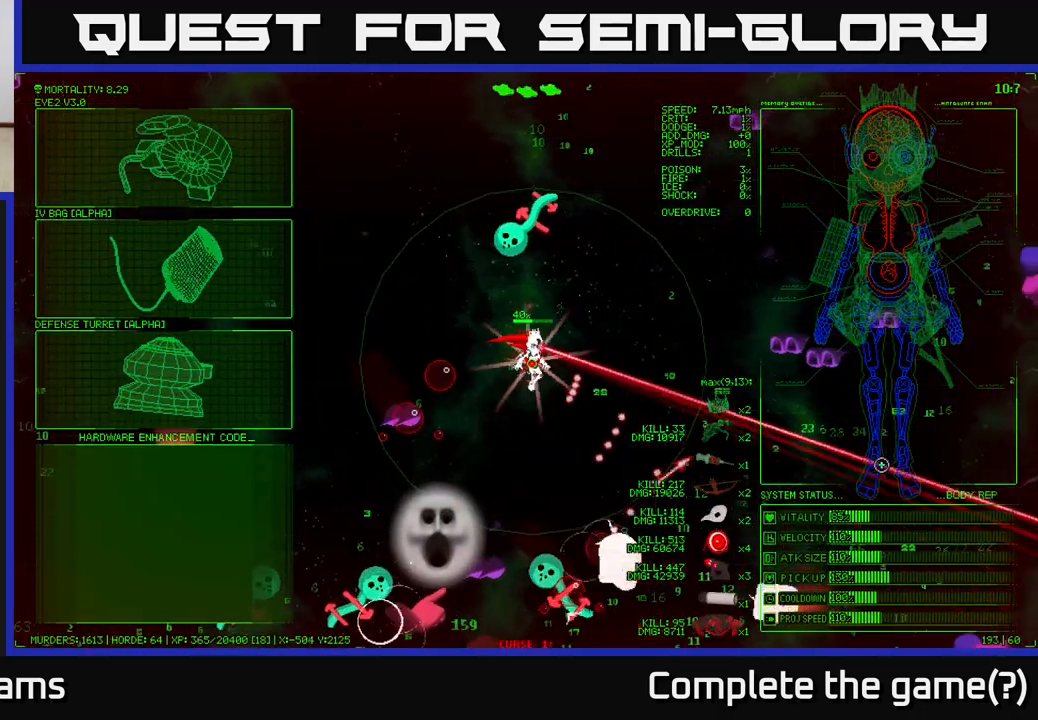
{"buttons": [], "left_stick": "left", "right_stick": "center", "events": [[133, "left_stick", "center"], [283, "left_stick", "left"]]}
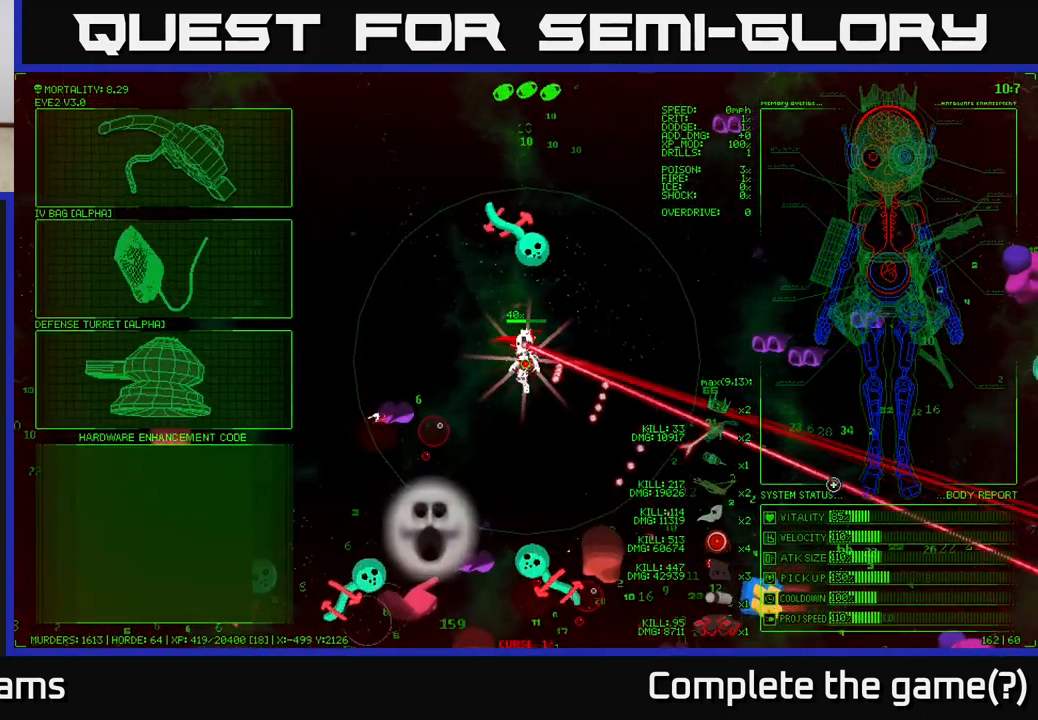
{"buttons": [], "left_stick": "up-left", "right_stick": "center", "events": [[317, "left_stick", "up-left"]]}
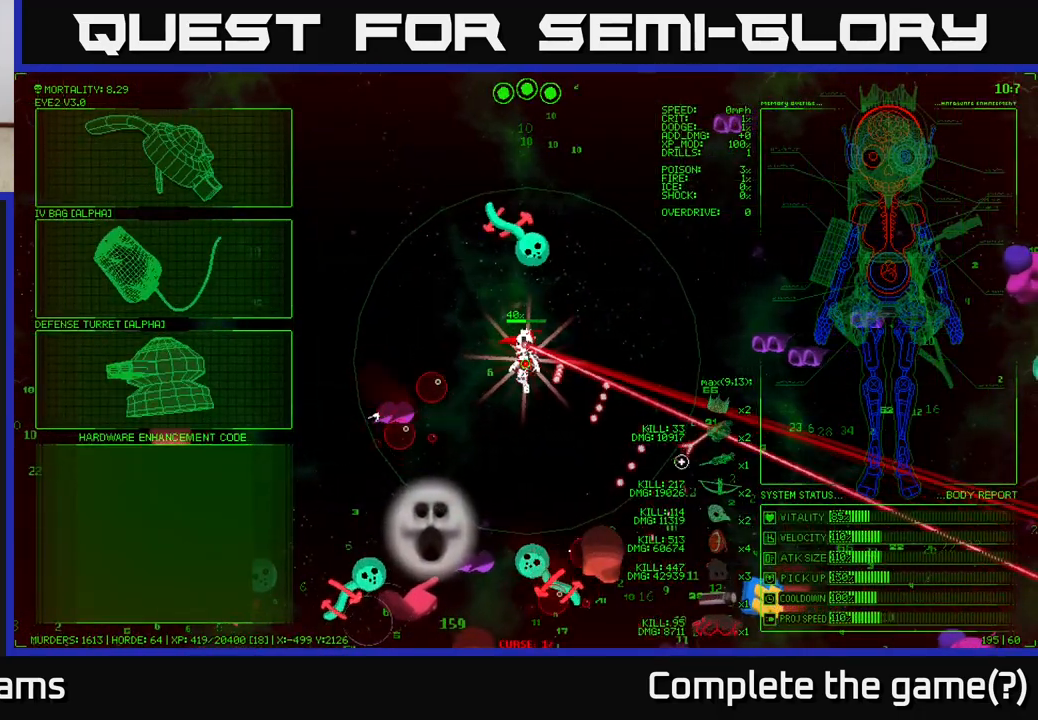
{"buttons": [], "left_stick": "up-left", "right_stick": "center", "events": []}
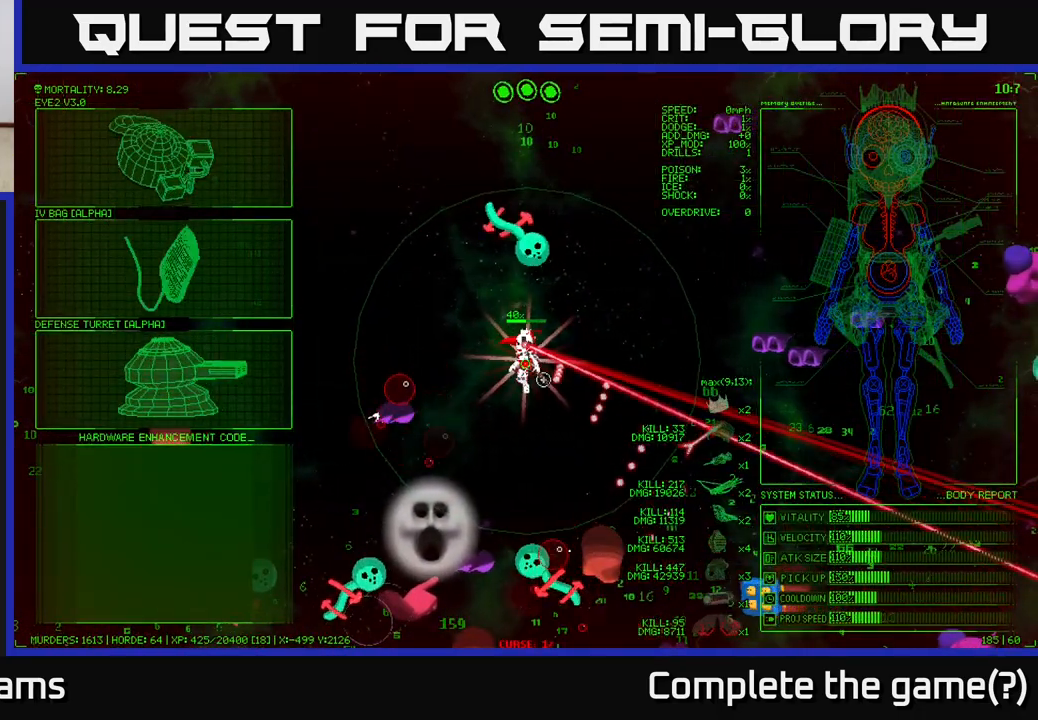
{"buttons": [], "left_stick": "left", "right_stick": "center", "events": [[383, "left_stick", "left"]]}
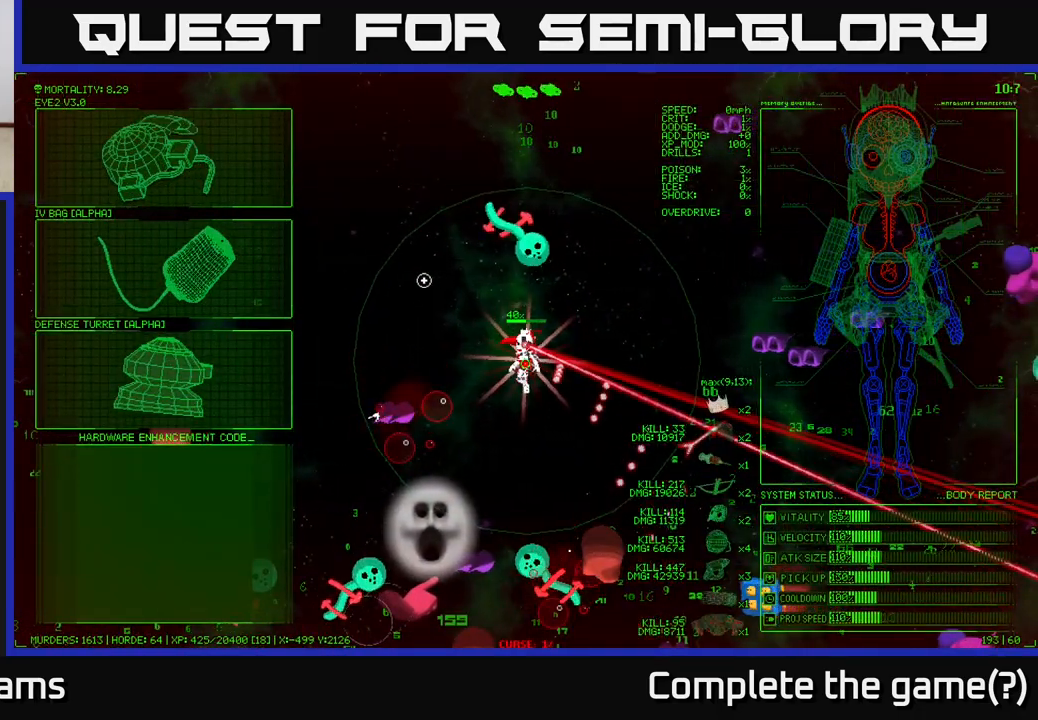
{"buttons": [], "left_stick": "up-left", "right_stick": "center", "events": [[33, "left_stick", "up-left"]]}
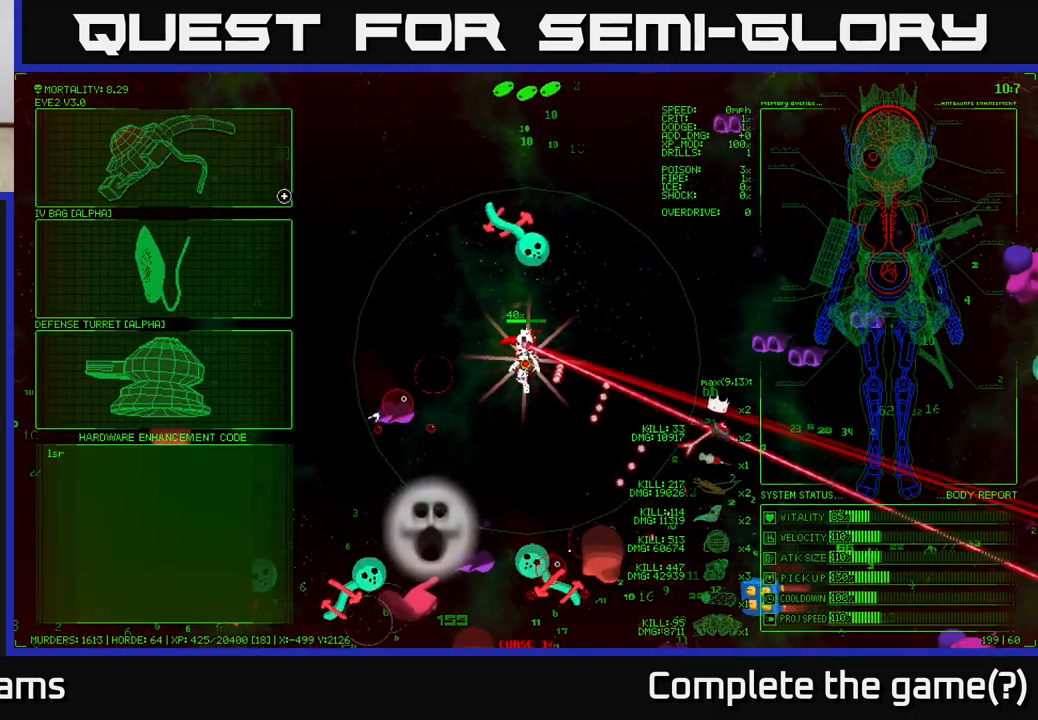
{"buttons": [], "left_stick": "right", "right_stick": "right", "events": [[150, "A", "down"], [183, "left_stick", "center"], [233, "A", "up"], [317, "left_stick", "right"], [400, "right_stick", "right"]]}
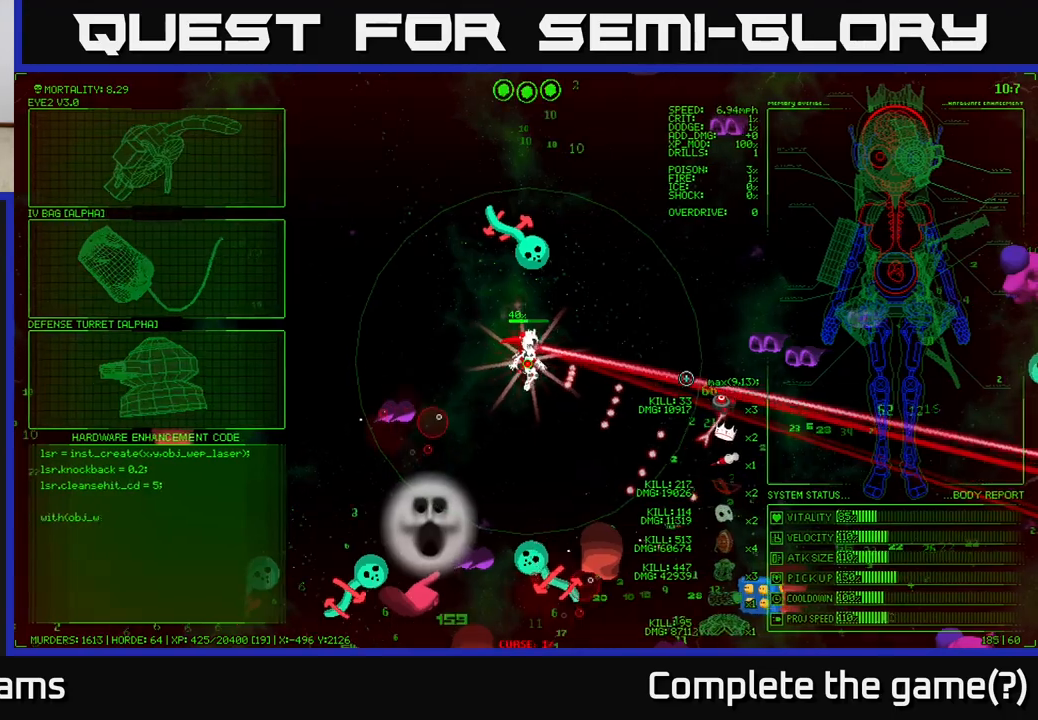
{"buttons": [], "left_stick": "right", "right_stick": "right", "events": []}
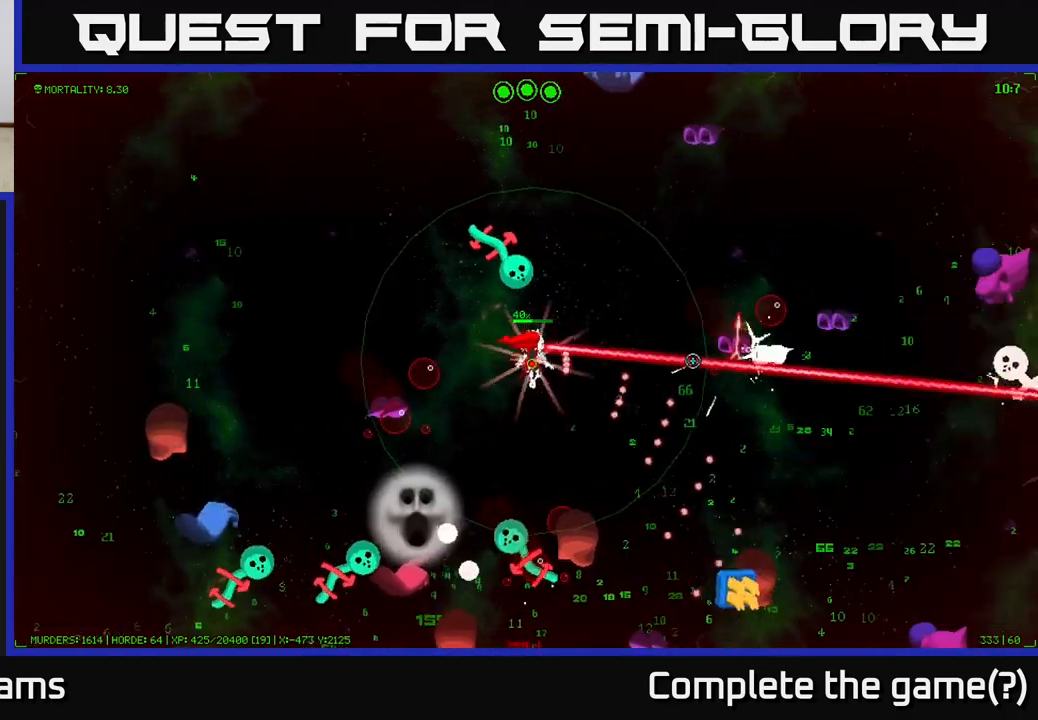
{"buttons": [], "left_stick": "right", "right_stick": "right", "events": []}
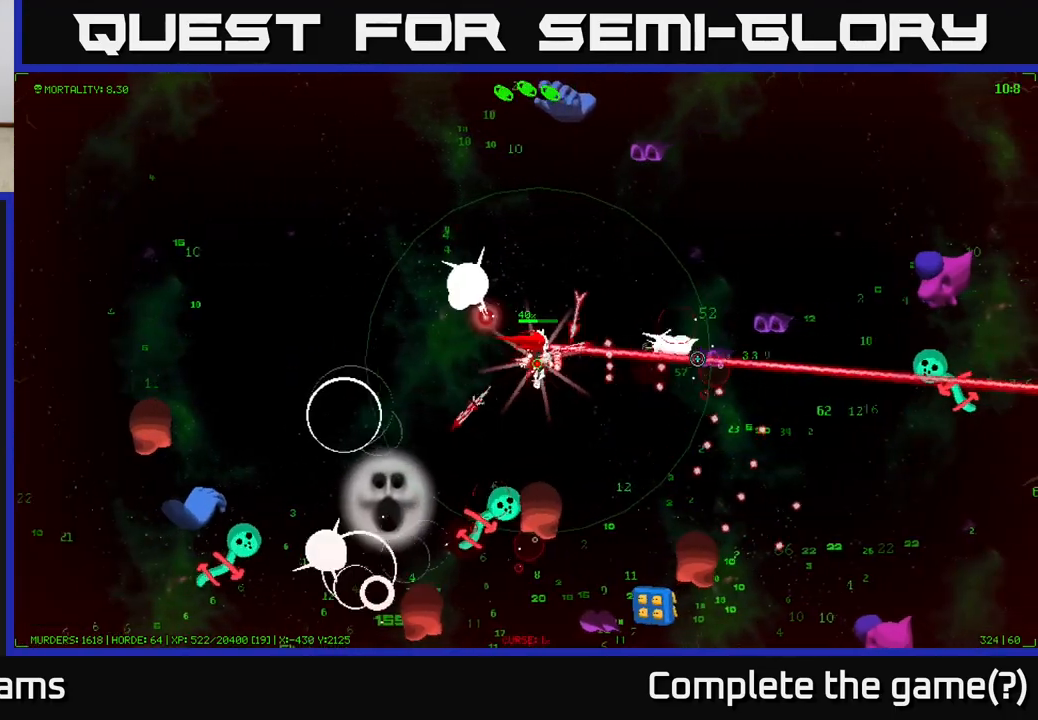
{"buttons": [], "left_stick": "right", "right_stick": "right", "events": [[200, "left_stick", "up-right"], [467, "left_stick", "right"]]}
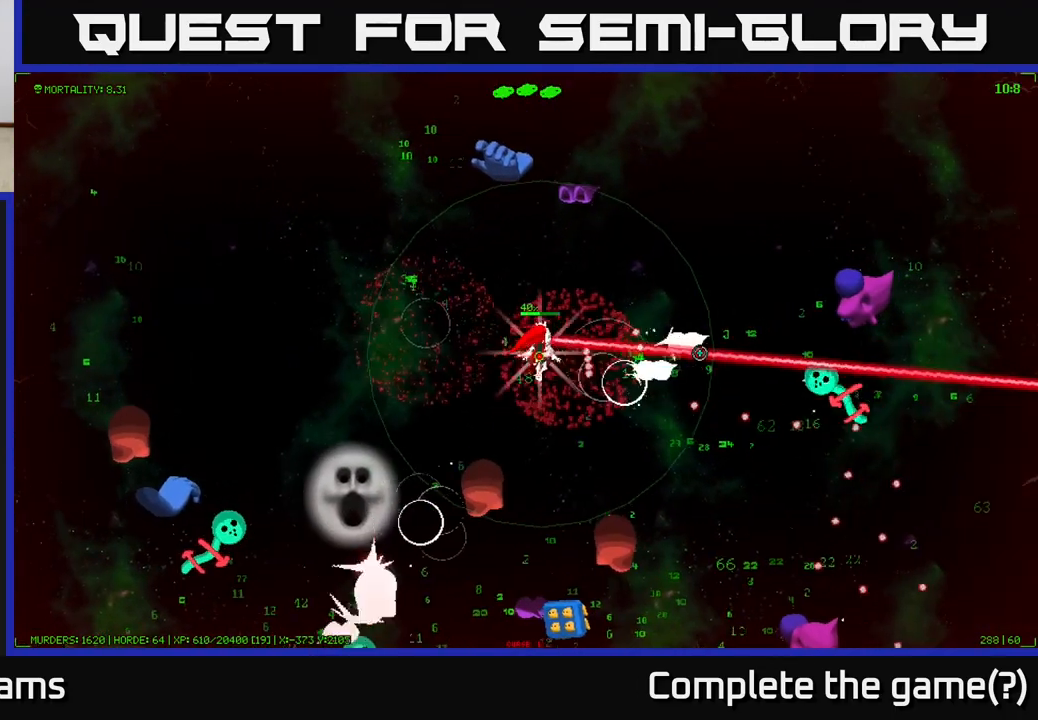
{"buttons": [], "left_stick": "up-right", "right_stick": "right", "events": [[383, "left_stick", "up-right"]]}